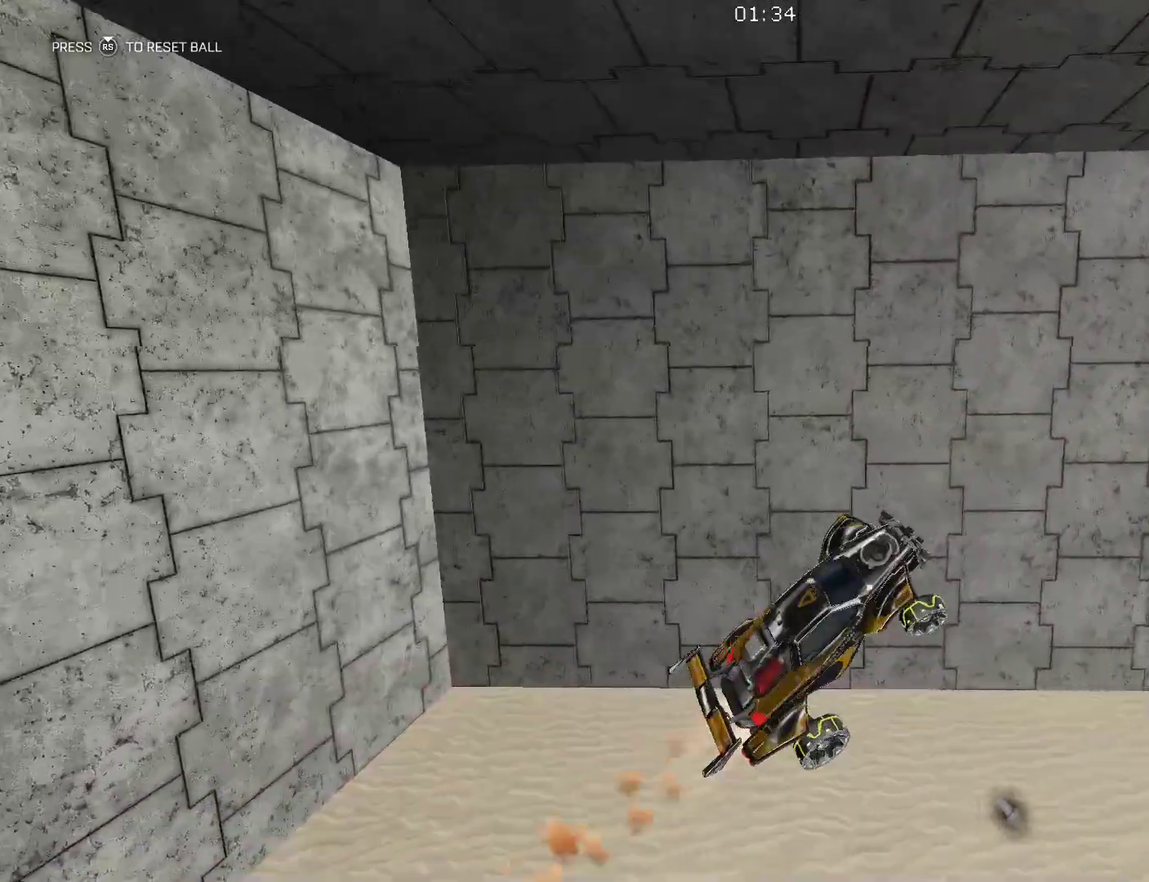
Gameplay with a controller (Xbox layout); each line is a JSON object with the inputs held at the frame after it. "events" lists button and stick changes between this image and that frame as [ms after this image, input, new state], when the widget could be followed in between. Not read: L3 R3.
{"buttons": ["B", "R1"], "left_stick": "center", "events": [[50, "left_stick", "down"], [233, "left_stick", "center"]]}
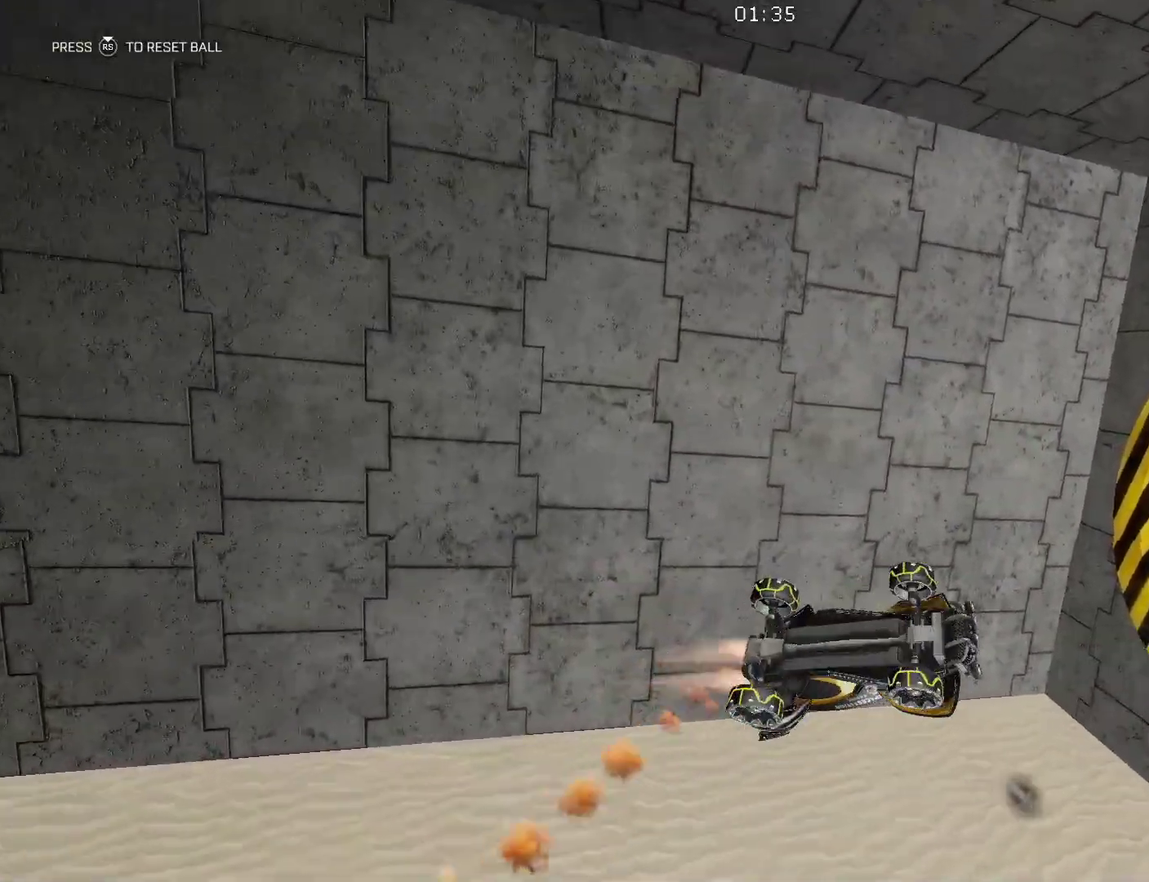
{"buttons": ["B"], "left_stick": "center", "events": [[133, "left_stick", "left"], [233, "left_stick", "up-left"], [283, "R1", "up"], [316, "left_stick", "up"], [383, "left_stick", "center"]]}
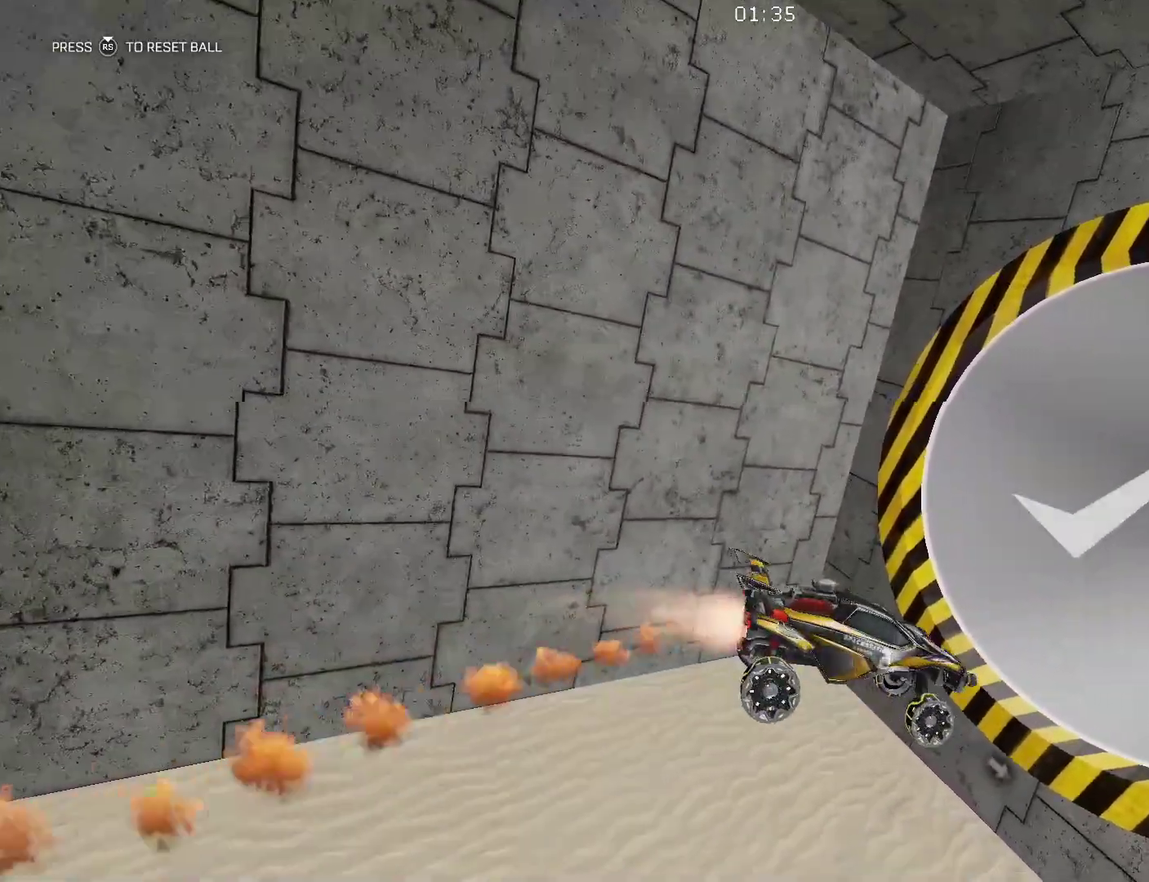
{"buttons": ["B", "L1"], "left_stick": "center", "events": [[50, "left_stick", "down-left"], [183, "left_stick", "center"], [383, "L1", "down"], [383, "left_stick", "left"], [483, "left_stick", "center"]]}
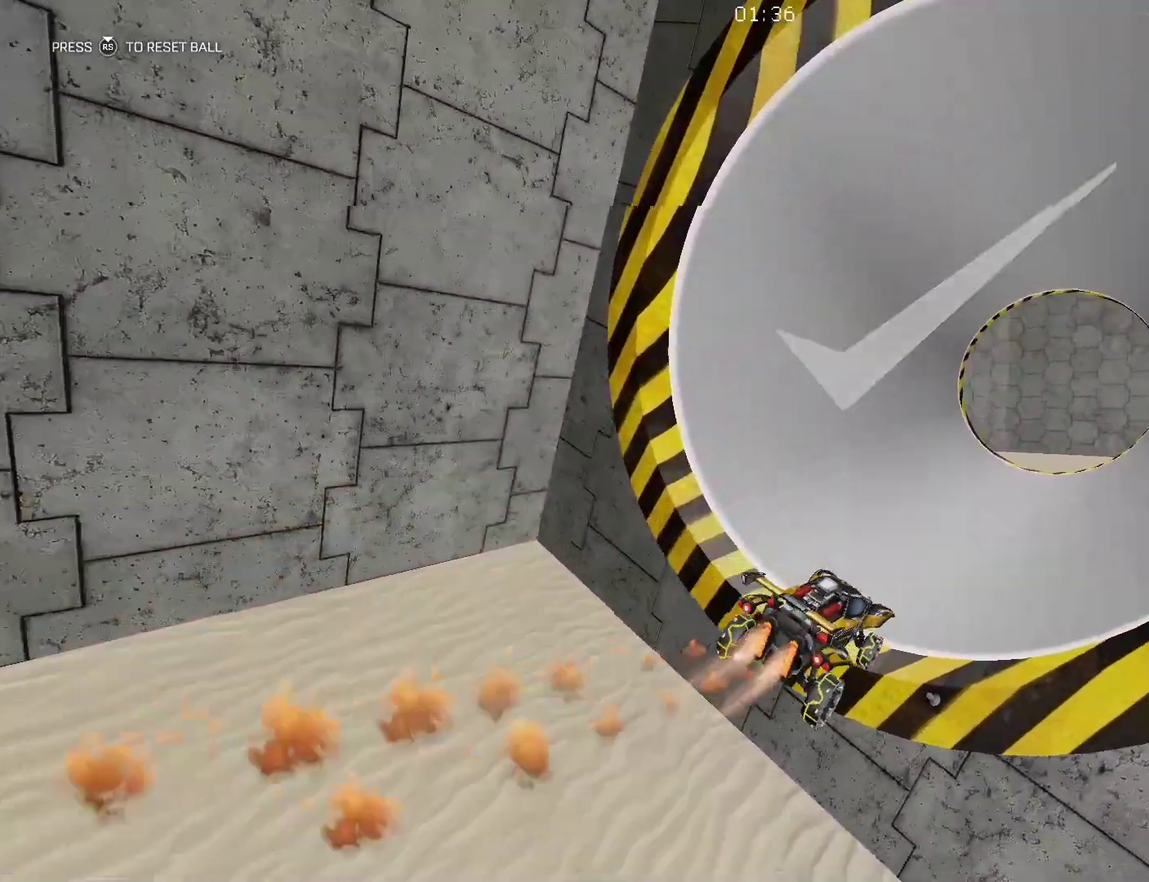
{"buttons": ["B"], "left_stick": "center", "events": [[16, "L1", "up"], [266, "left_stick", "down"], [366, "left_stick", "center"]]}
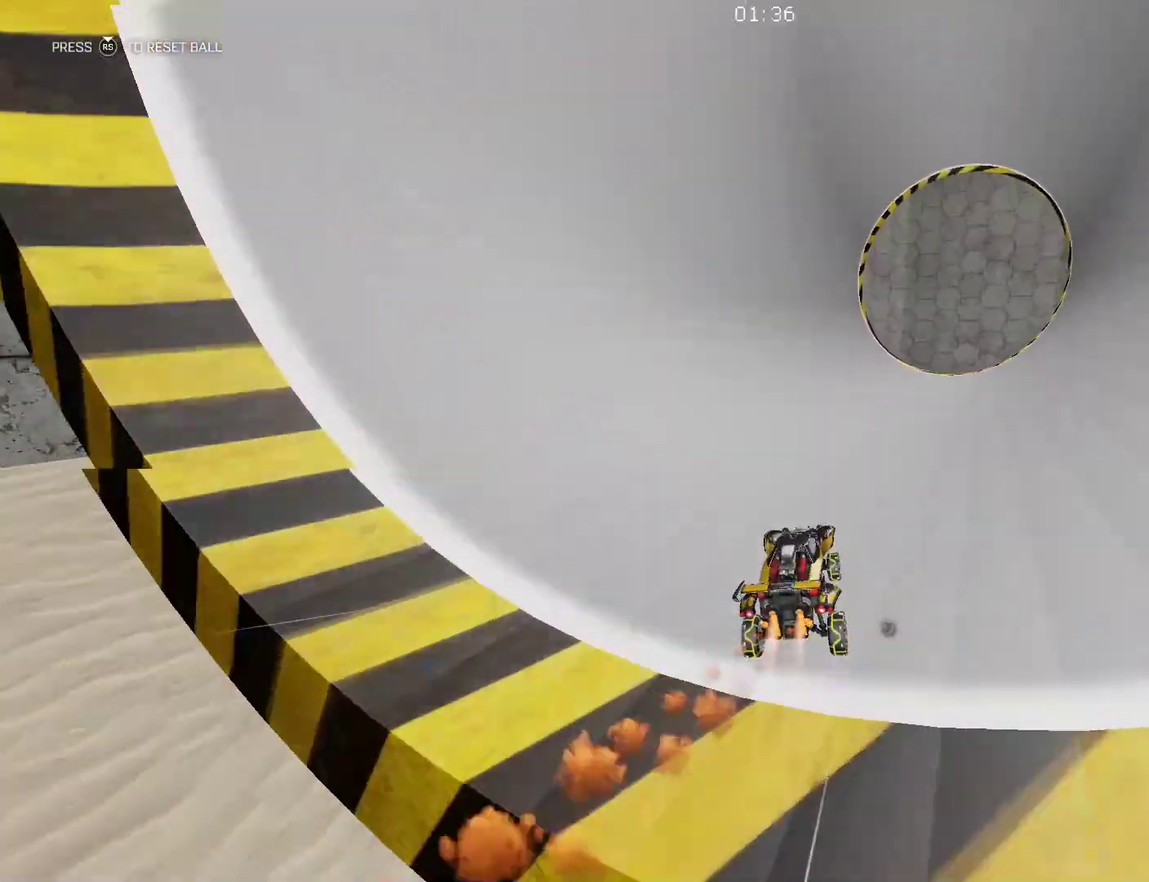
{"buttons": ["B"], "left_stick": "center", "events": []}
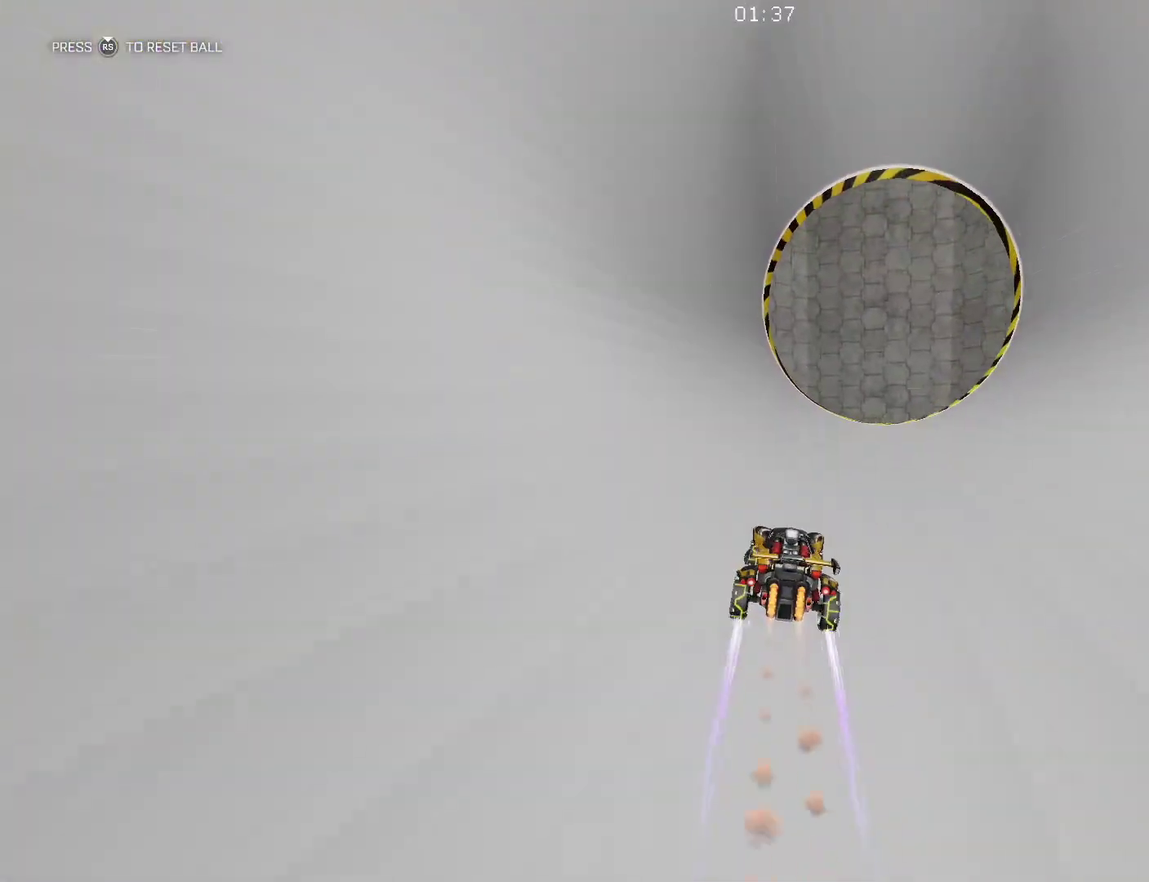
{"buttons": ["B"], "left_stick": "center", "events": []}
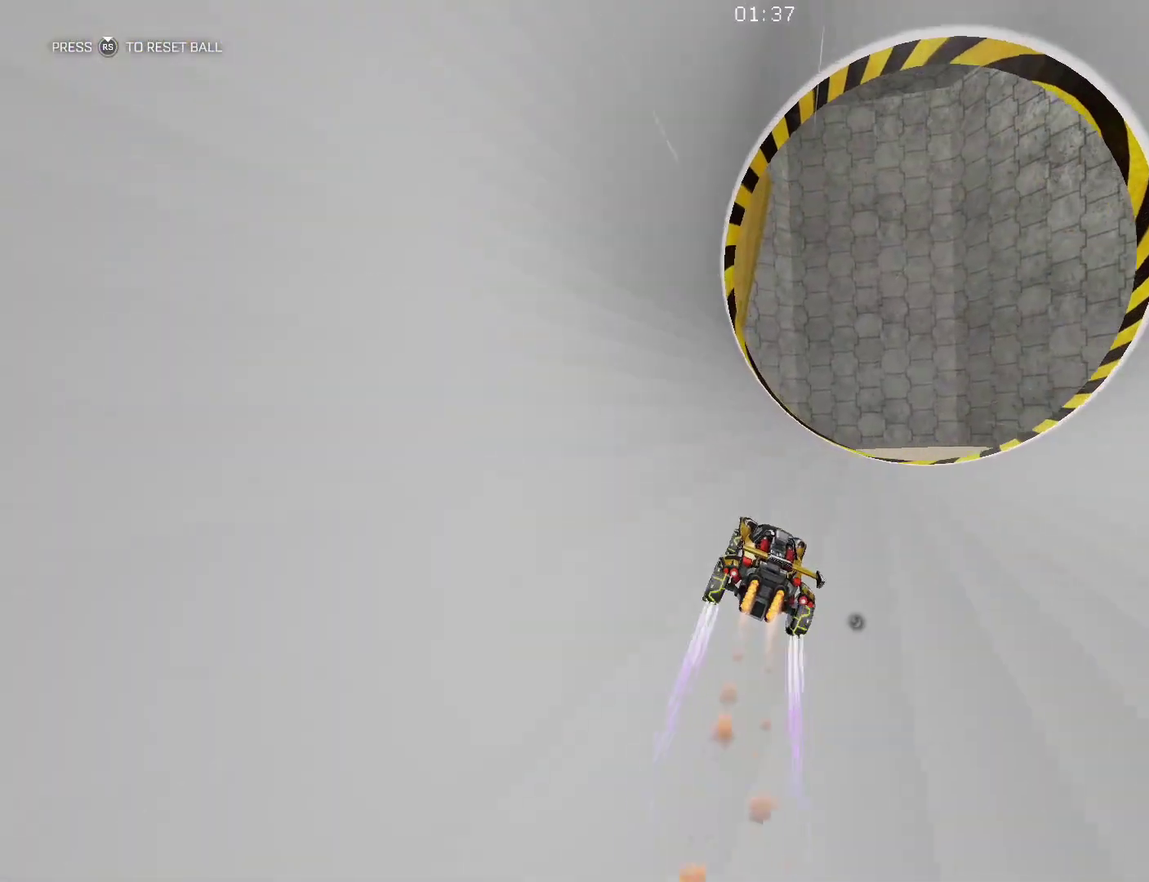
{"buttons": ["B"], "left_stick": "center", "events": [[150, "left_stick", "left"], [383, "left_stick", "center"]]}
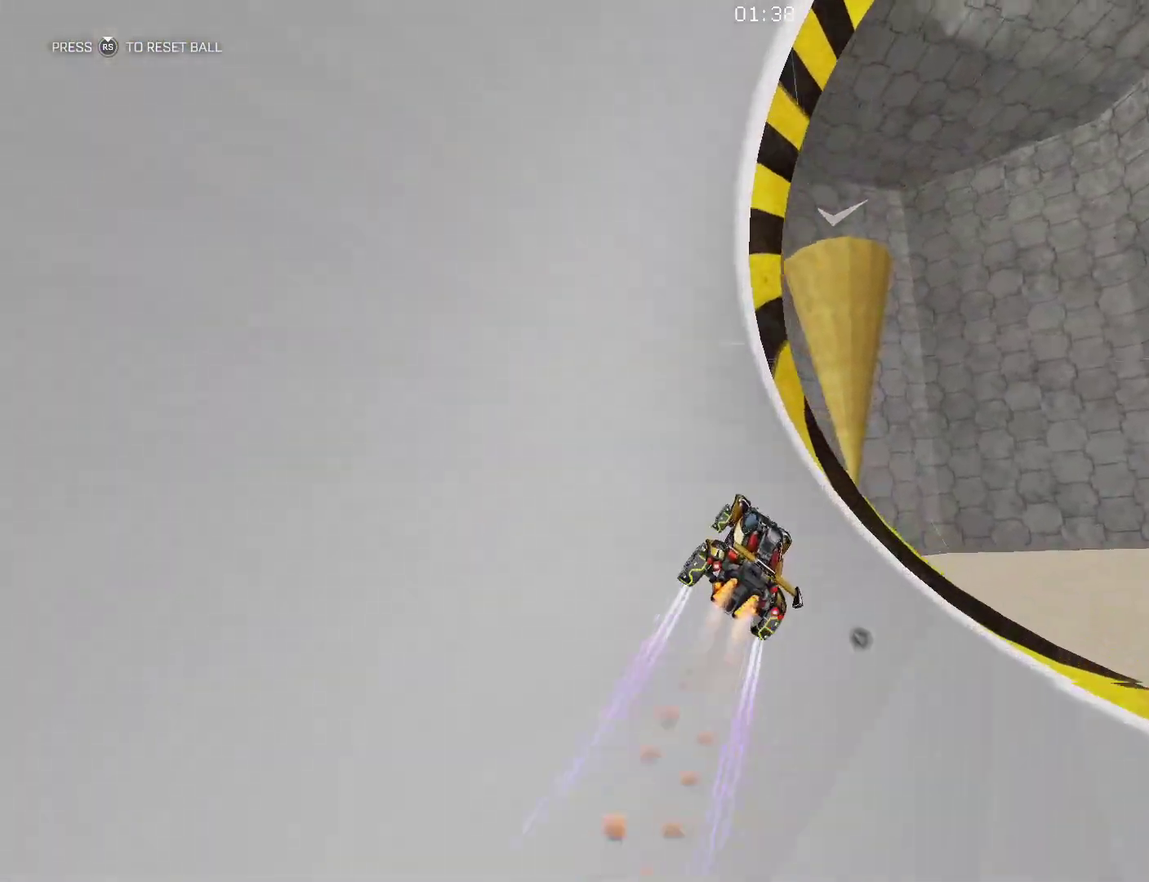
{"buttons": ["B", "R1"], "left_stick": "center", "events": [[83, "left_stick", "left"], [350, "R1", "down"], [366, "left_stick", "center"]]}
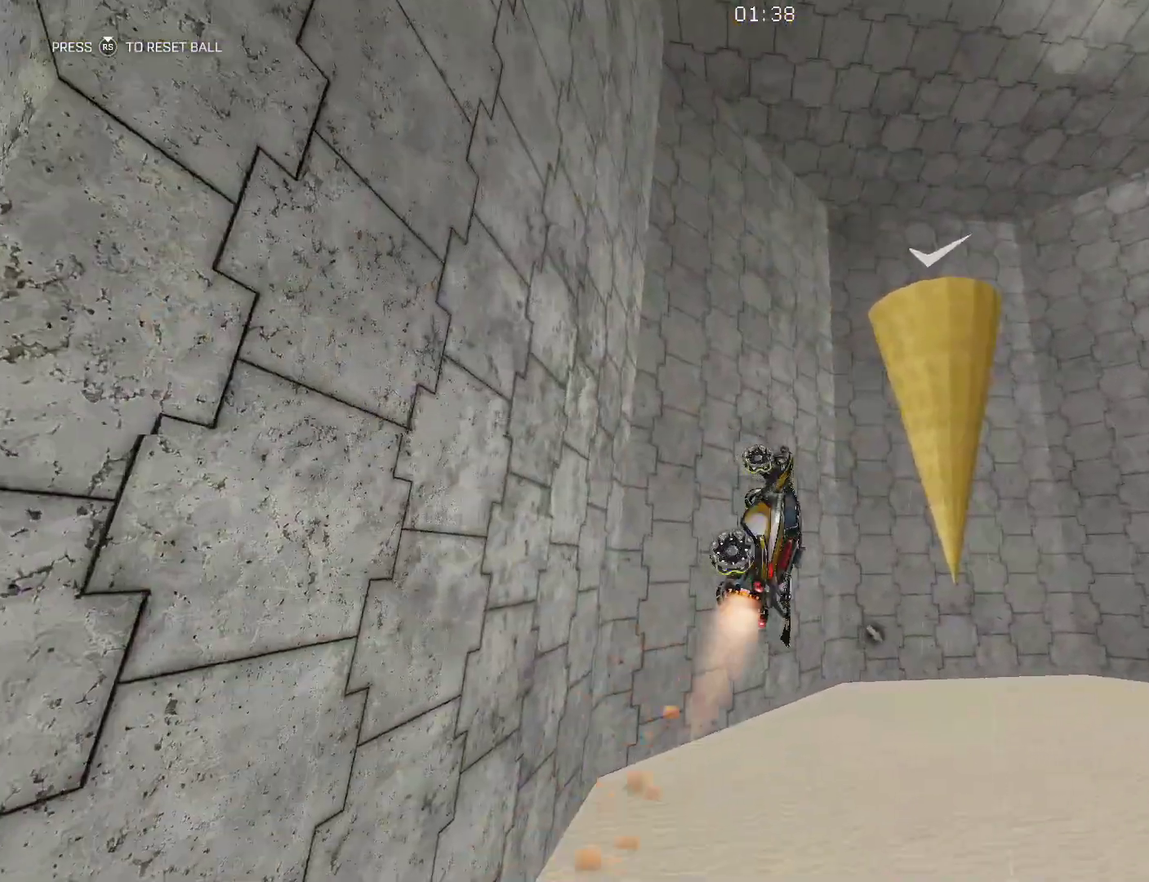
{"buttons": ["B", "R1"], "left_stick": "down", "events": [[416, "left_stick", "down"]]}
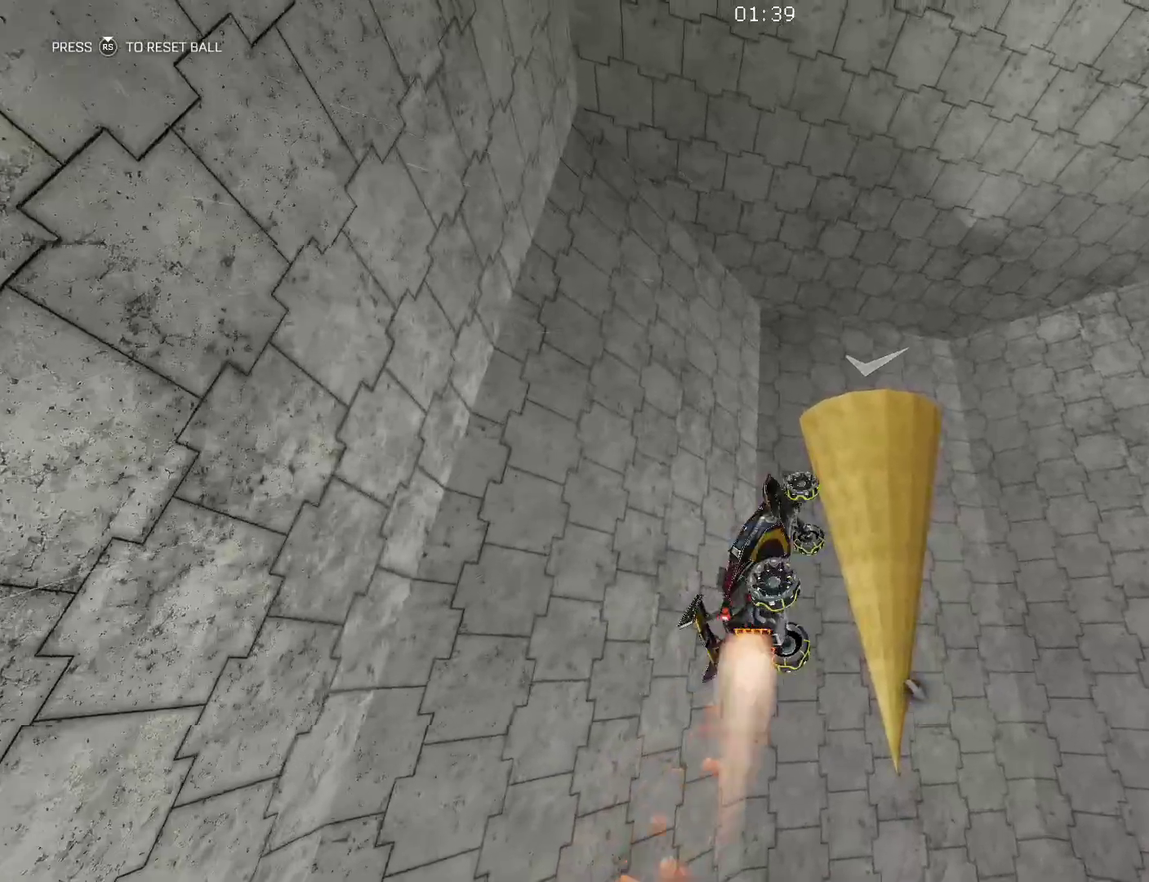
{"buttons": ["B", "R1"], "left_stick": "center", "events": [[66, "left_stick", "center"]]}
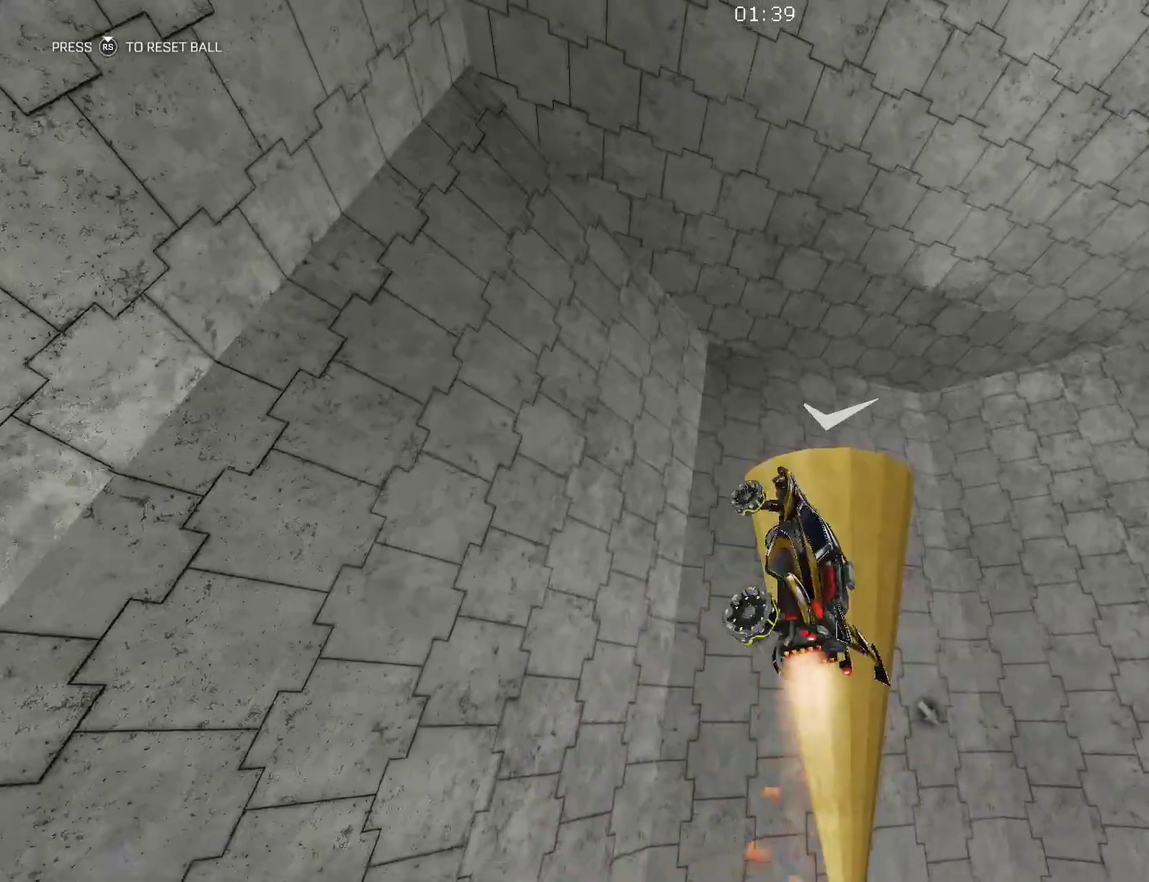
{"buttons": ["B", "R1"], "left_stick": "center", "events": []}
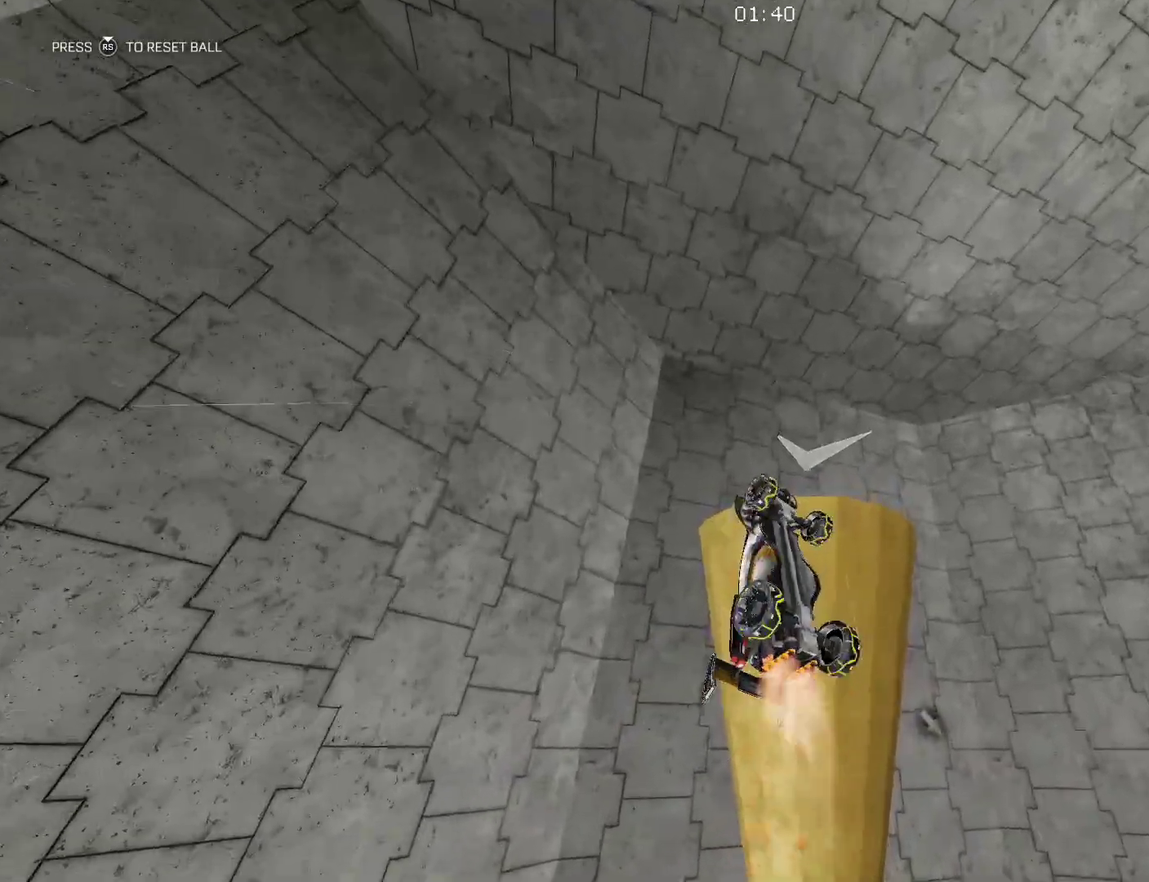
{"buttons": ["B", "R1"], "left_stick": "down"}
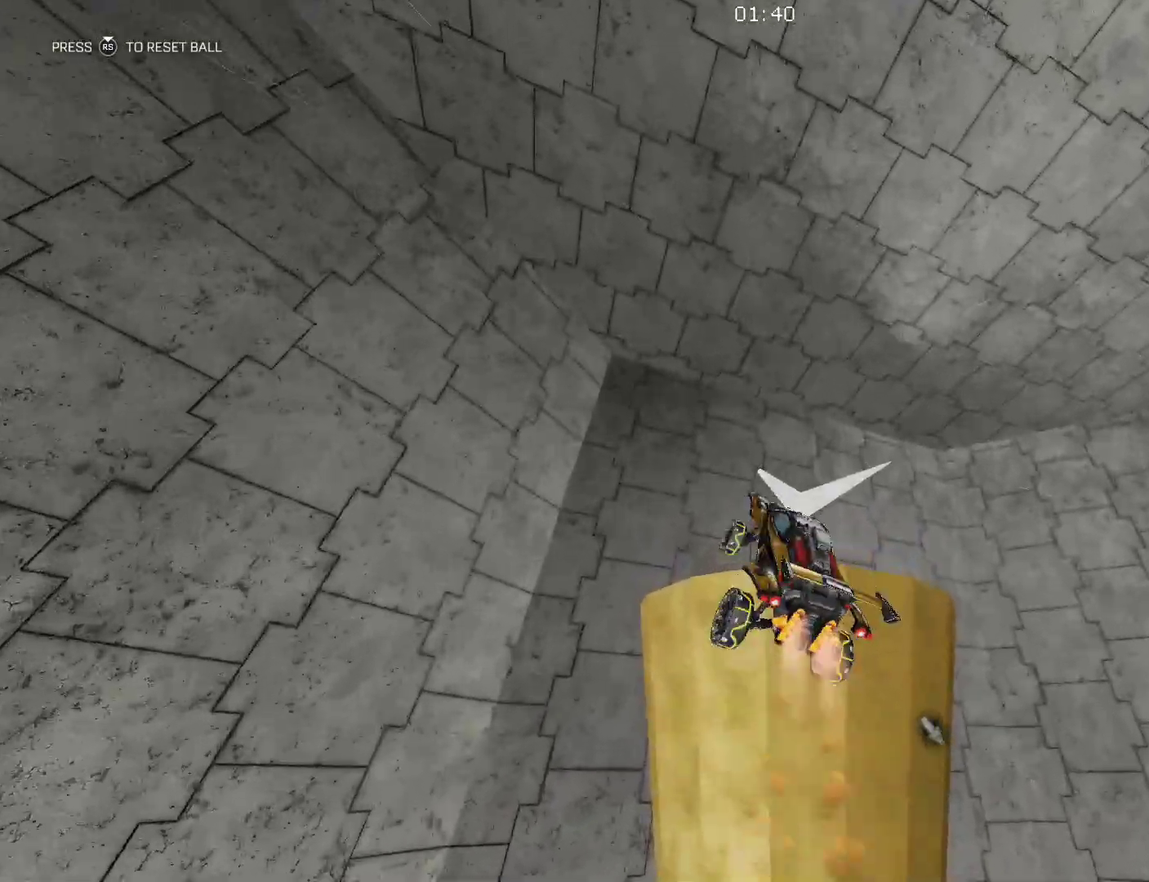
{"buttons": ["B"], "left_stick": "down-right", "events": [[383, "R1", "up"], [433, "left_stick", "down-right"]]}
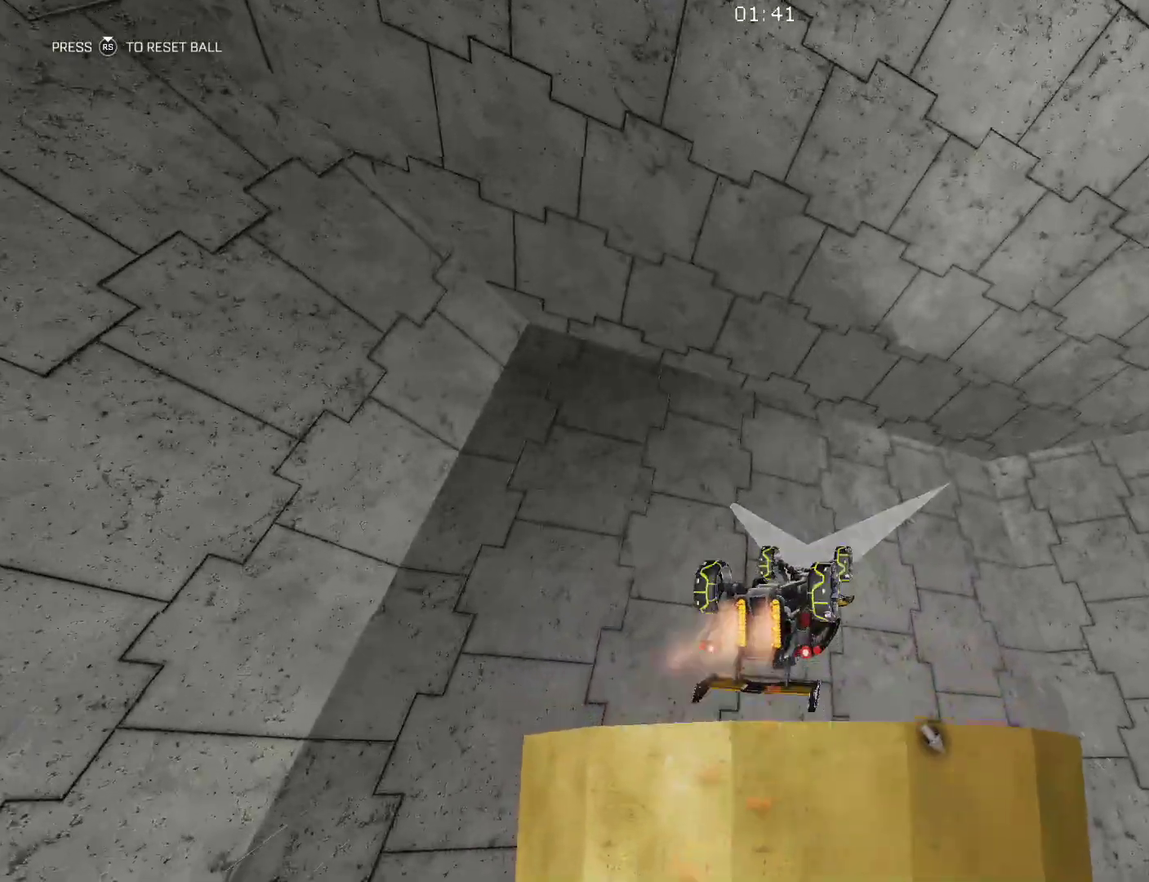
{"buttons": [], "left_stick": "center", "events": [[50, "left_stick", "center"], [300, "B", "up"]]}
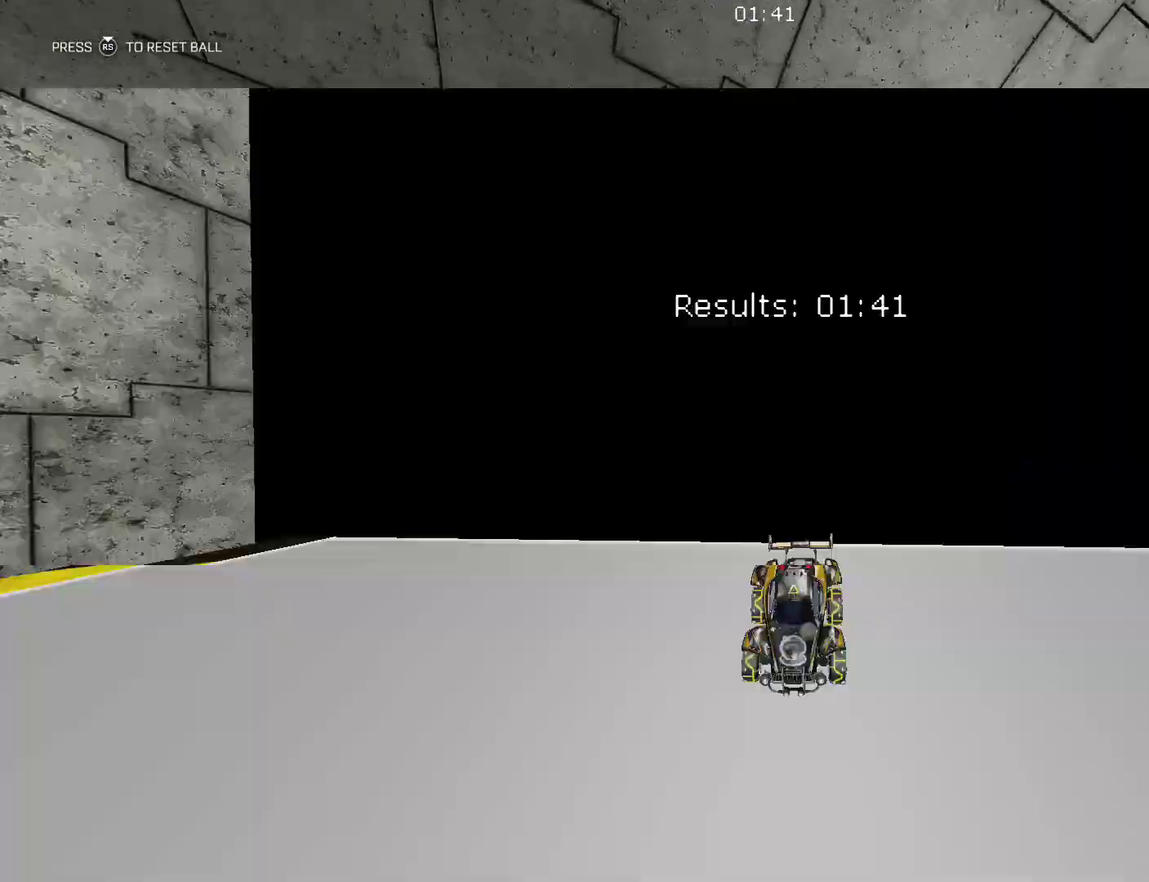
{"buttons": [], "left_stick": "center", "events": []}
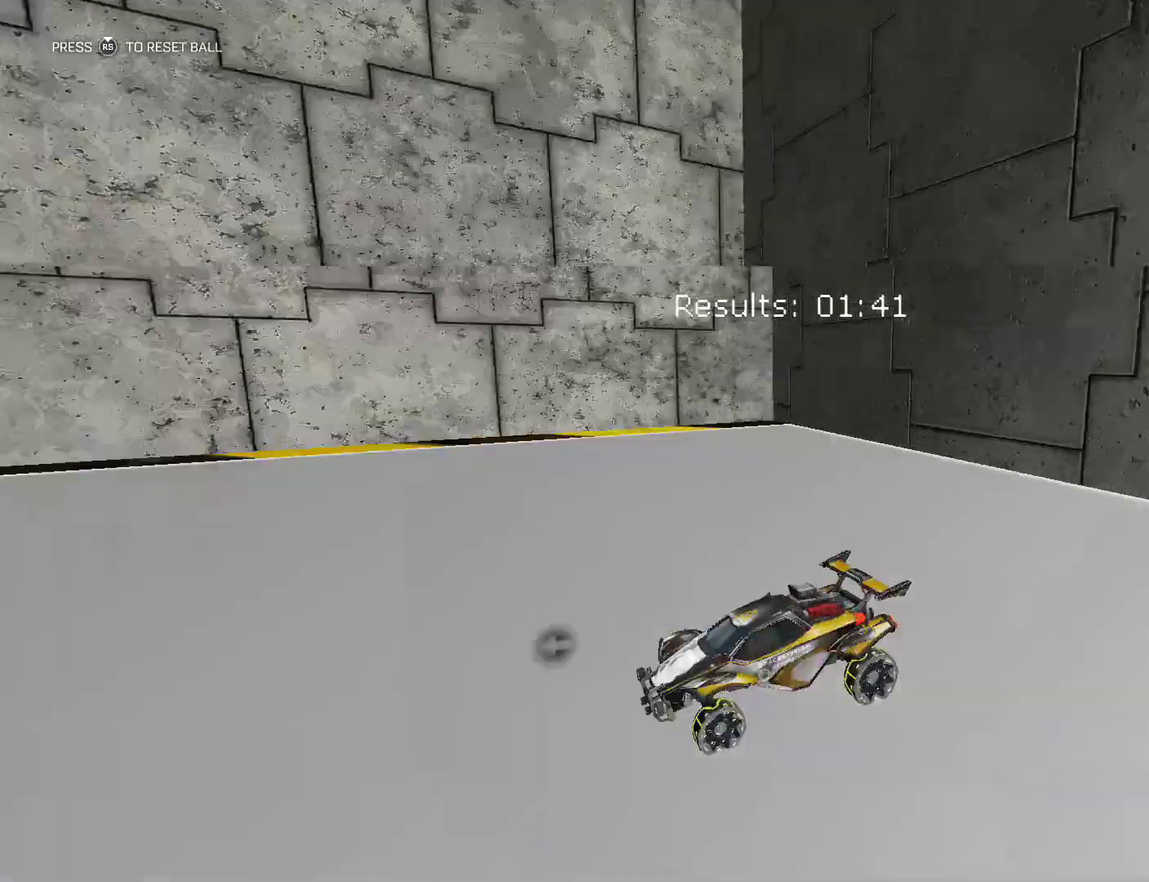
{"buttons": [], "left_stick": "center", "events": []}
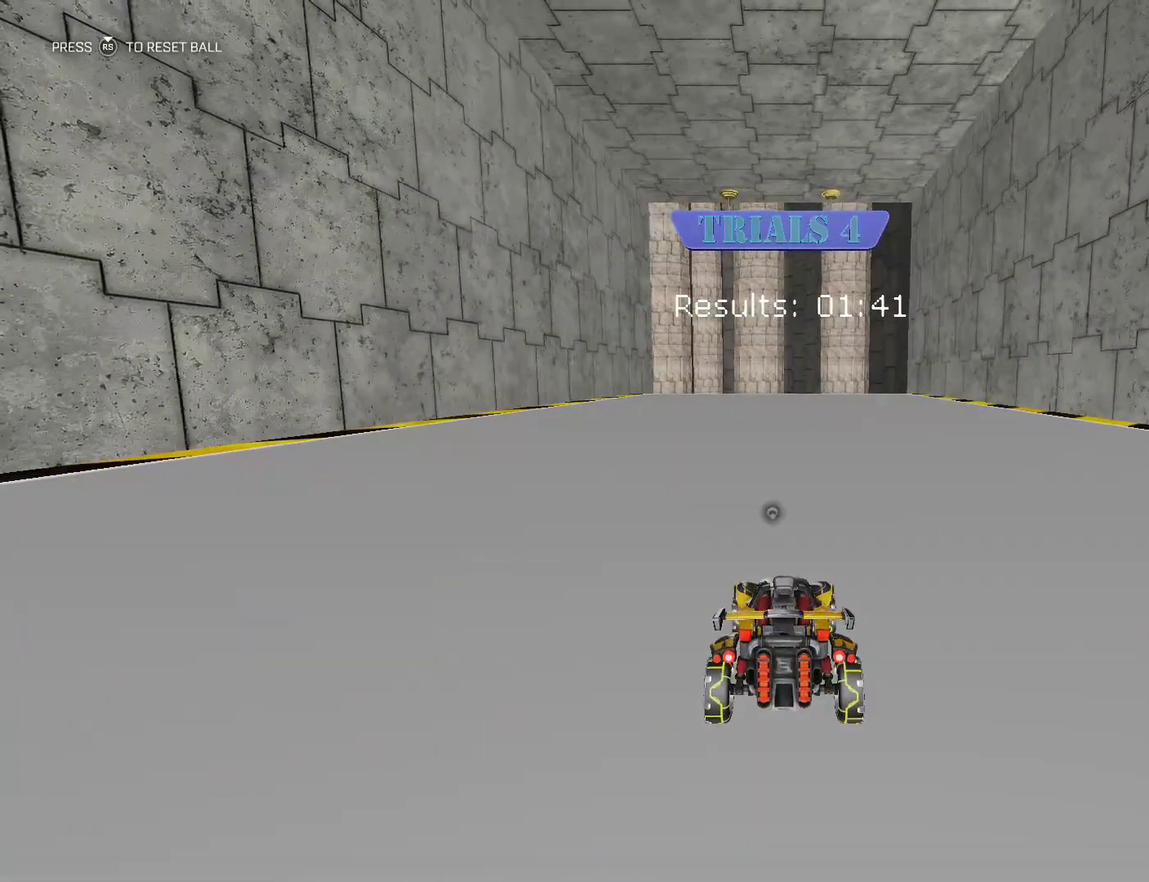
{"buttons": [], "left_stick": "center", "events": []}